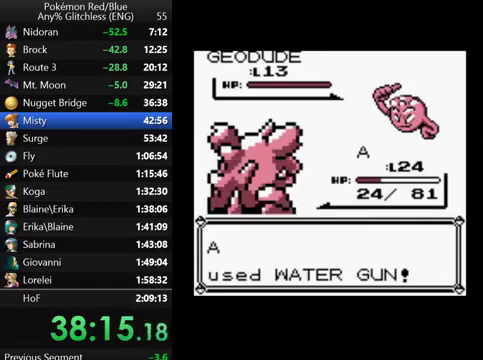
Gameplay with a controller (Nintendo layout); each line is a JSON object with the inputs held at the frame after it. "events" lists button and stick changes between this image and that frame as [ms after this image, input, new state], when the widget could be followed in between. Not read: DPAD_DOWN L3 R3.
{"buttons": ["A"], "events": [[33, "A", "up"], [100, "A", "down"], [200, "A", "up"], [267, "A", "down"], [367, "A", "up"], [467, "A", "down"]]}
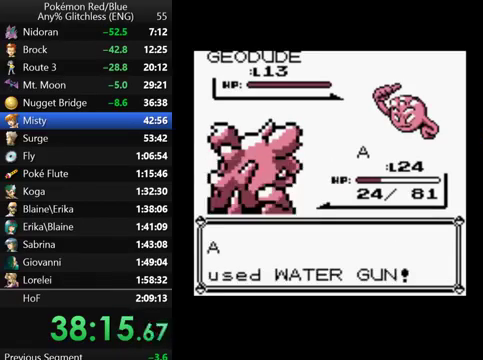
{"buttons": ["A"], "events": [[67, "A", "up"], [133, "A", "down"]]}
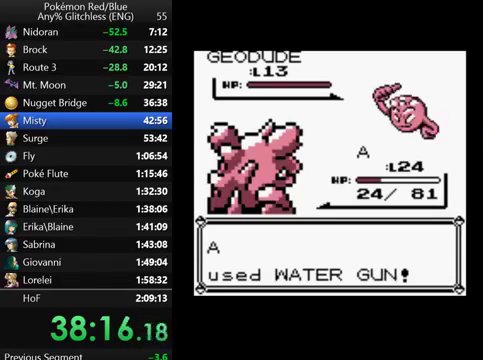
{"buttons": [], "events": [[100, "A", "up"], [200, "B", "down"], [300, "B", "up"], [367, "B", "down"], [467, "B", "up"]]}
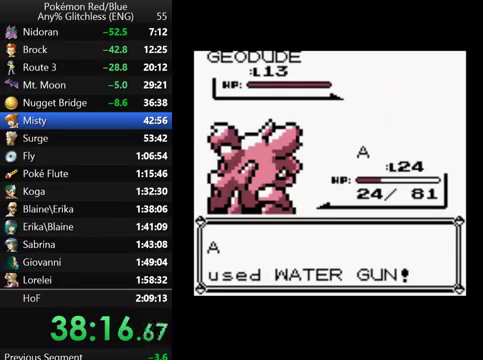
{"buttons": ["B"], "events": [[67, "B", "down"], [167, "B", "up"], [267, "B", "down"], [333, "B", "up"], [467, "B", "down"]]}
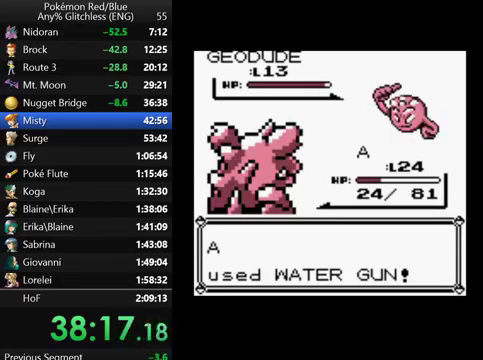
{"buttons": ["B"], "events": [[67, "B", "up"], [133, "B", "down"], [233, "B", "up"], [333, "B", "down"], [400, "B", "up"], [500, "B", "down"]]}
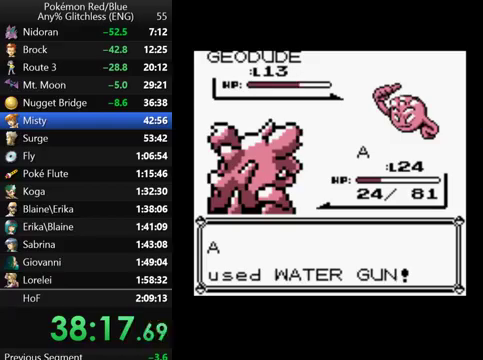
{"buttons": [], "events": [[100, "B", "up"], [167, "B", "down"], [267, "B", "up"], [333, "B", "down"], [433, "B", "up"]]}
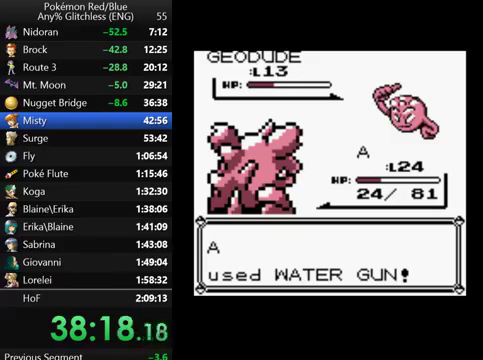
{"buttons": [], "events": [[33, "B", "down"], [100, "B", "up"], [200, "B", "down"], [300, "B", "up"], [400, "B", "down"], [500, "B", "up"]]}
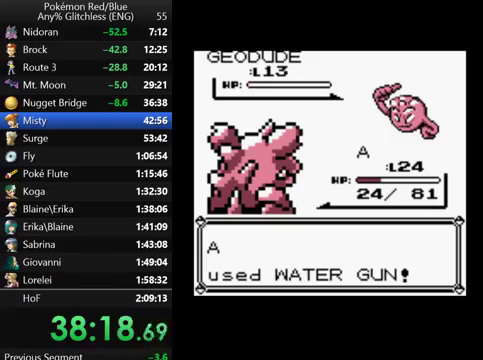
{"buttons": [], "events": [[100, "B", "down"], [167, "B", "up"], [267, "B", "down"], [333, "B", "up"], [400, "B", "down"], [500, "B", "up"]]}
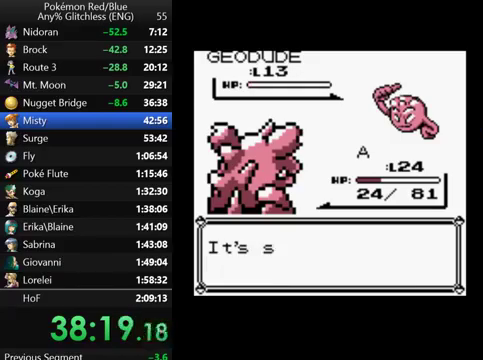
{"buttons": [], "events": [[100, "B", "down"], [167, "B", "up"], [267, "B", "down"], [367, "B", "up"]]}
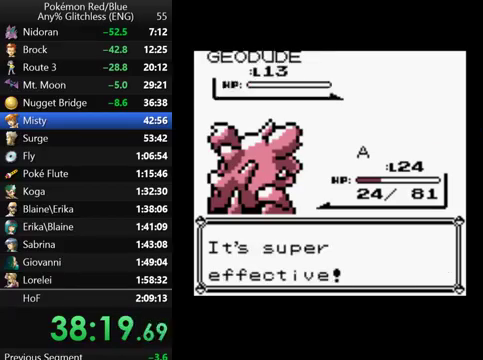
{"buttons": ["B"], "events": [[100, "B", "down"], [167, "B", "up"], [300, "B", "down"], [367, "B", "up"], [467, "B", "down"]]}
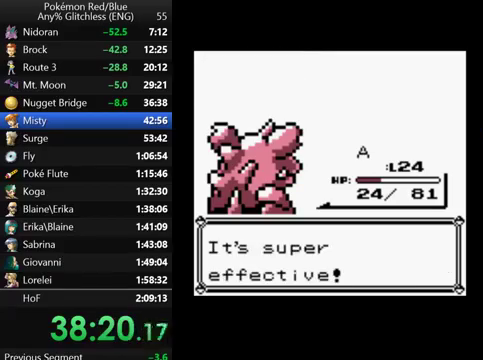
{"buttons": ["B"], "events": [[67, "B", "up"], [333, "B", "down"], [400, "B", "up"], [467, "B", "down"]]}
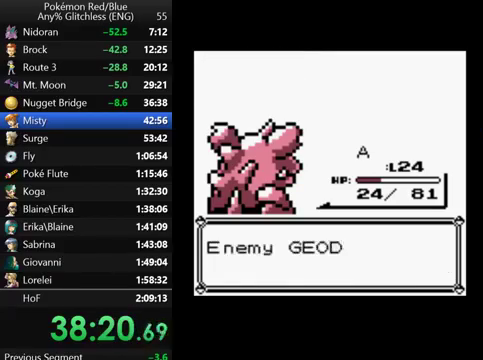
{"buttons": ["B"], "events": [[67, "B", "up"], [167, "B", "down"], [367, "B", "up"], [500, "B", "down"]]}
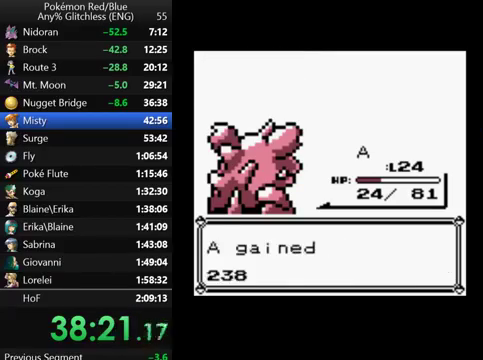
{"buttons": ["B"], "events": [[67, "B", "up"], [300, "B", "down"], [367, "B", "up"], [467, "B", "down"]]}
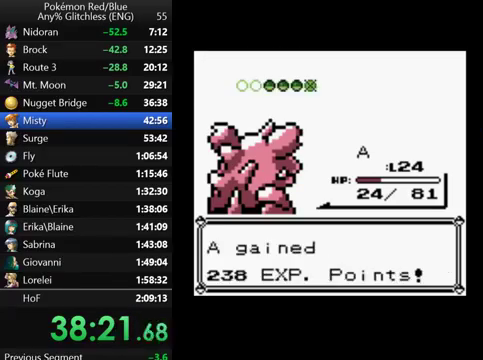
{"buttons": [], "events": [[33, "B", "up"], [100, "B", "down"], [200, "B", "up"], [267, "B", "down"], [367, "B", "up"]]}
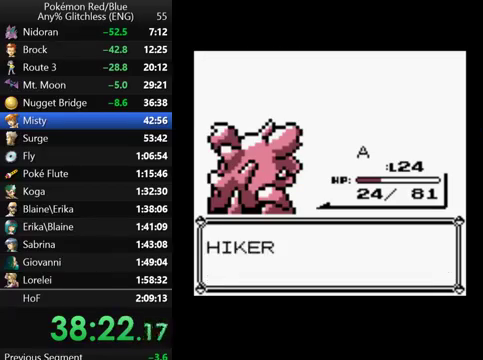
{"buttons": [], "events": [[100, "B", "down"], [167, "B", "up"], [267, "B", "down"], [367, "B", "up"], [433, "B", "down"], [500, "B", "up"]]}
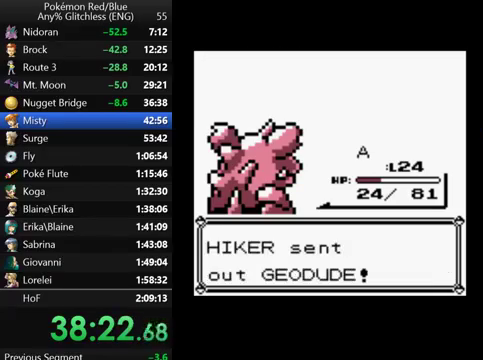
{"buttons": ["A"], "events": [[67, "B", "down"], [167, "B", "up"], [267, "B", "down"], [367, "B", "up"], [467, "A", "down"]]}
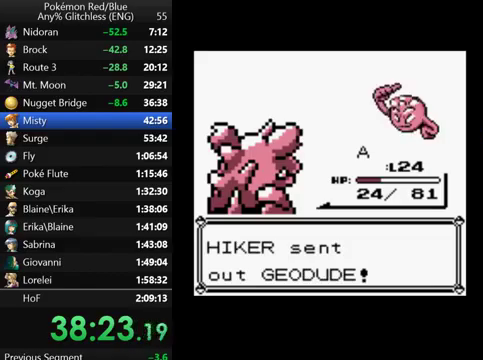
{"buttons": ["A"], "events": [[67, "A", "up"], [167, "A", "down"], [267, "A", "up"], [367, "A", "down"], [433, "A", "up"], [500, "A", "down"]]}
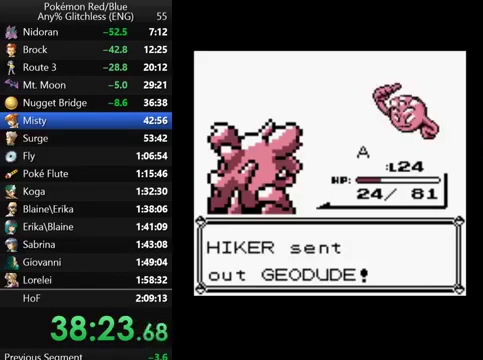
{"buttons": [], "events": [[100, "A", "up"], [200, "A", "down"], [267, "A", "up"], [367, "A", "down"], [433, "A", "up"]]}
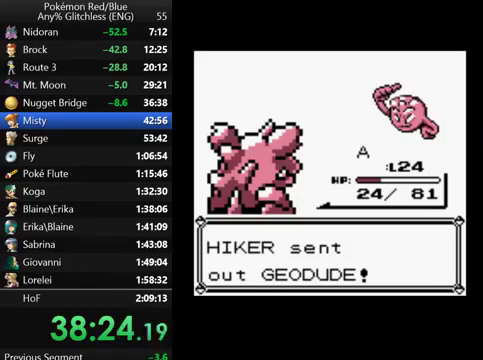
{"buttons": ["A"], "events": [[33, "A", "down"], [100, "A", "up"], [200, "A", "down"], [267, "A", "up"], [367, "A", "down"], [433, "A", "up"], [500, "A", "down"]]}
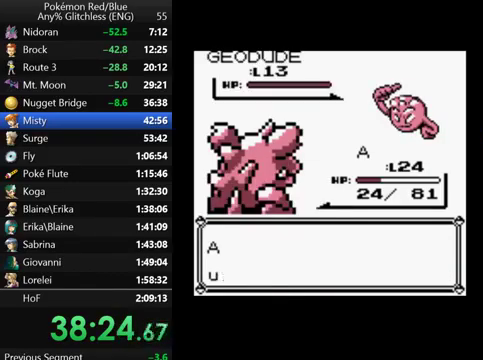
{"buttons": ["B"], "events": [[167, "A", "up"], [267, "B", "down"], [367, "B", "up"], [467, "B", "down"]]}
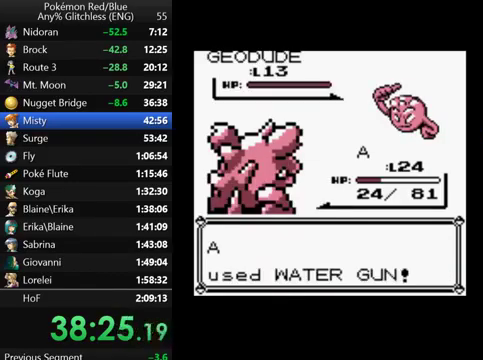
{"buttons": [], "events": [[67, "B", "up"], [167, "B", "down"], [233, "B", "up"], [300, "B", "down"], [467, "B", "up"]]}
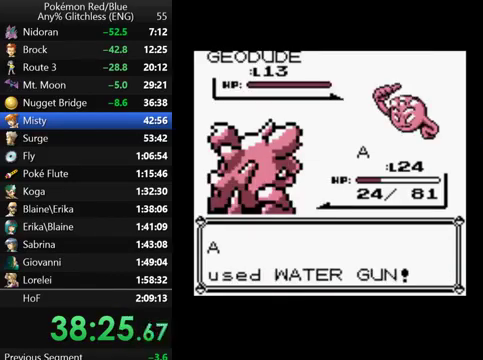
{"buttons": ["B"], "events": [[33, "B", "down"]]}
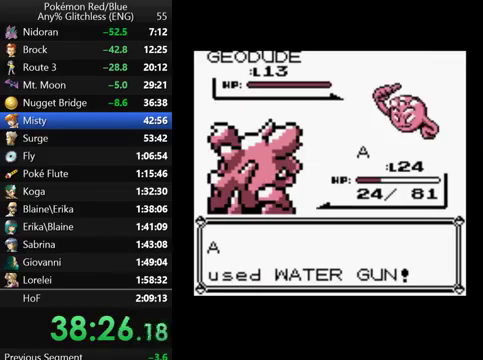
{"buttons": ["B"], "events": []}
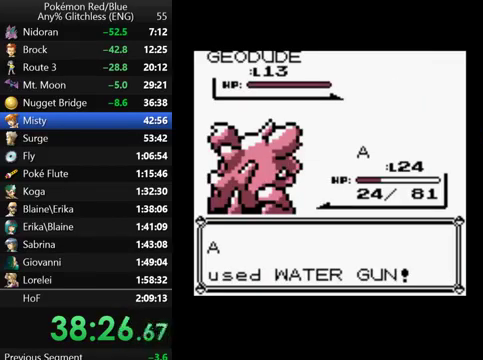
{"buttons": ["B"], "events": []}
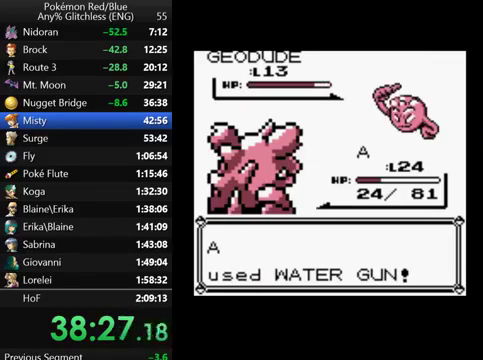
{"buttons": ["B"], "events": [[233, "B", "up"], [333, "B", "down"], [400, "B", "up"], [500, "B", "down"]]}
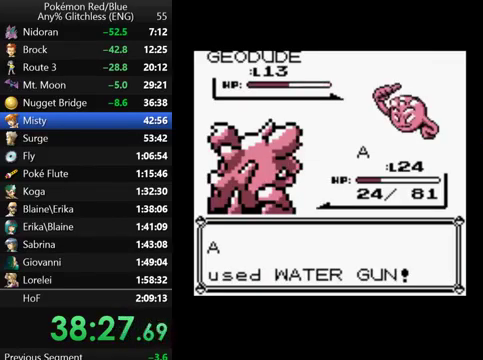
{"buttons": [], "events": [[67, "B", "up"], [167, "B", "down"], [267, "B", "up"], [367, "B", "down"], [433, "B", "up"]]}
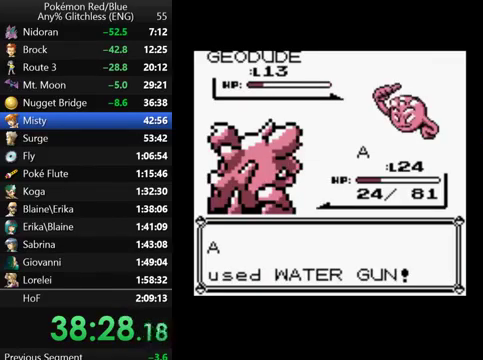
{"buttons": ["B"], "events": [[33, "B", "down"], [100, "B", "up"], [200, "B", "down"], [267, "B", "up"], [367, "B", "down"], [433, "B", "up"], [500, "B", "down"]]}